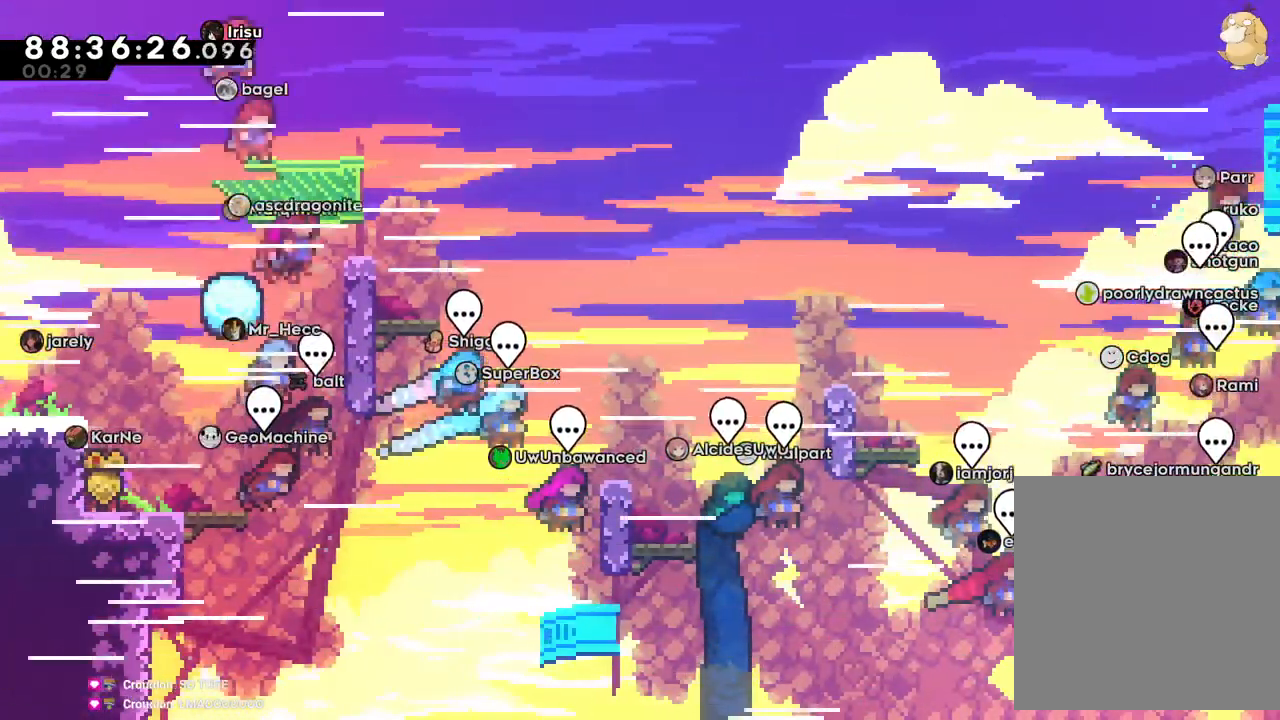
Gameplay with a controller (Nintendo layout); each line is a JSON object with the inputs held at the frame after it. "events" lists button and stick changes between this image and that frame as [ms after this image, input, new state], when the widget could be followed in between. Not read: HOME L3 R3 SELECT START.
{"buttons": ["B", "DPAD_RIGHT"], "left_stick": "center", "right_stick": "center", "events": [[250, "L2", "up"], [400, "L2", "down"], [467, "L2", "up"]]}
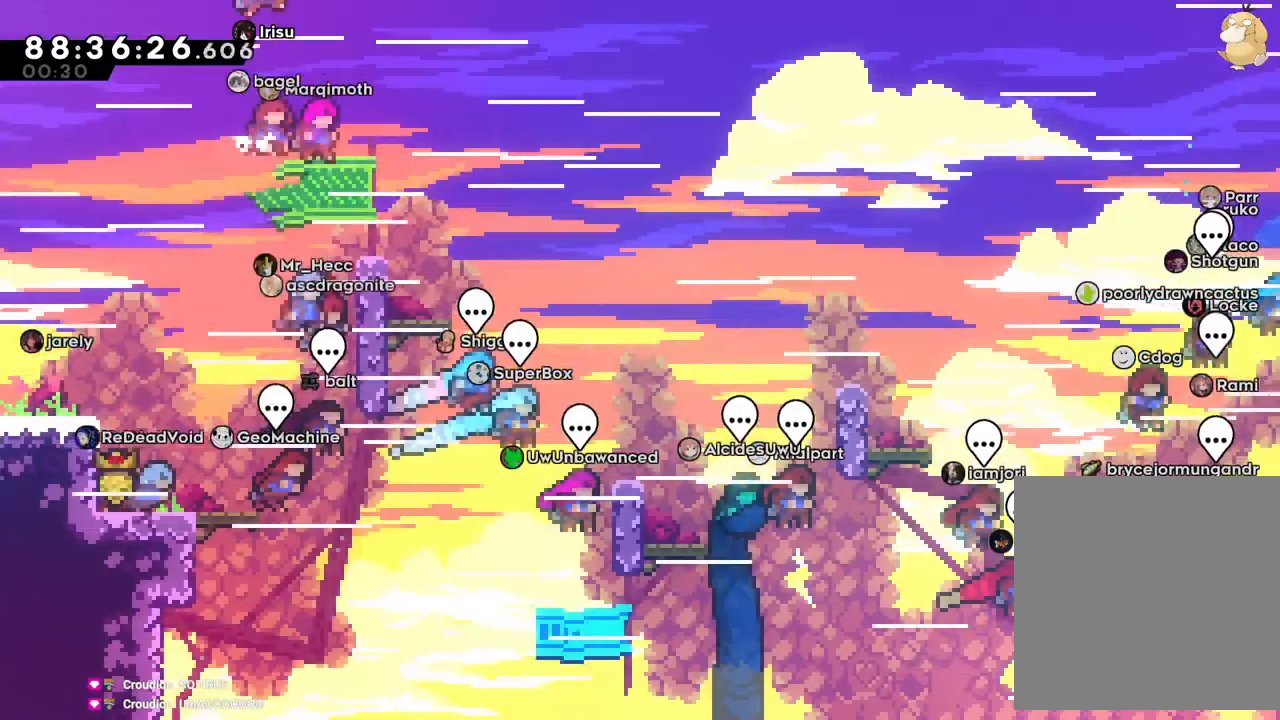
{"buttons": ["B", "DPAD_RIGHT"], "left_stick": "center", "right_stick": "center"}
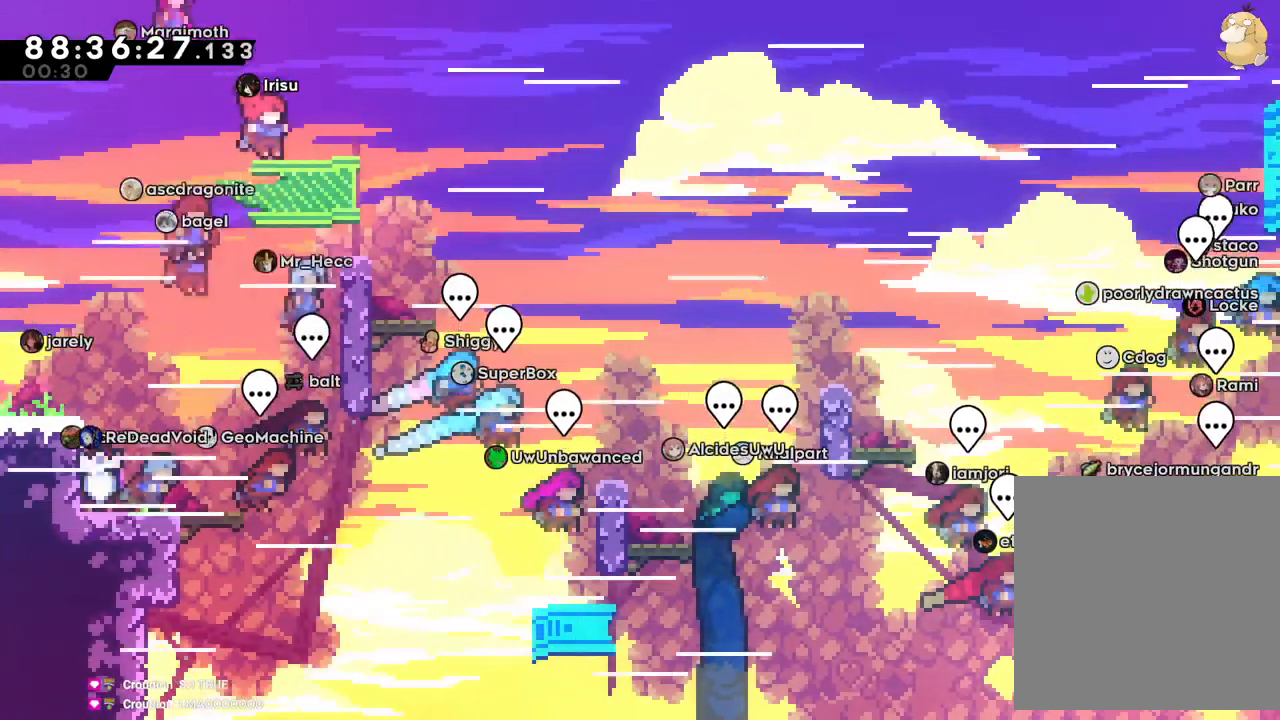
{"buttons": ["B", "DPAD_RIGHT"], "left_stick": "center", "right_stick": "center"}
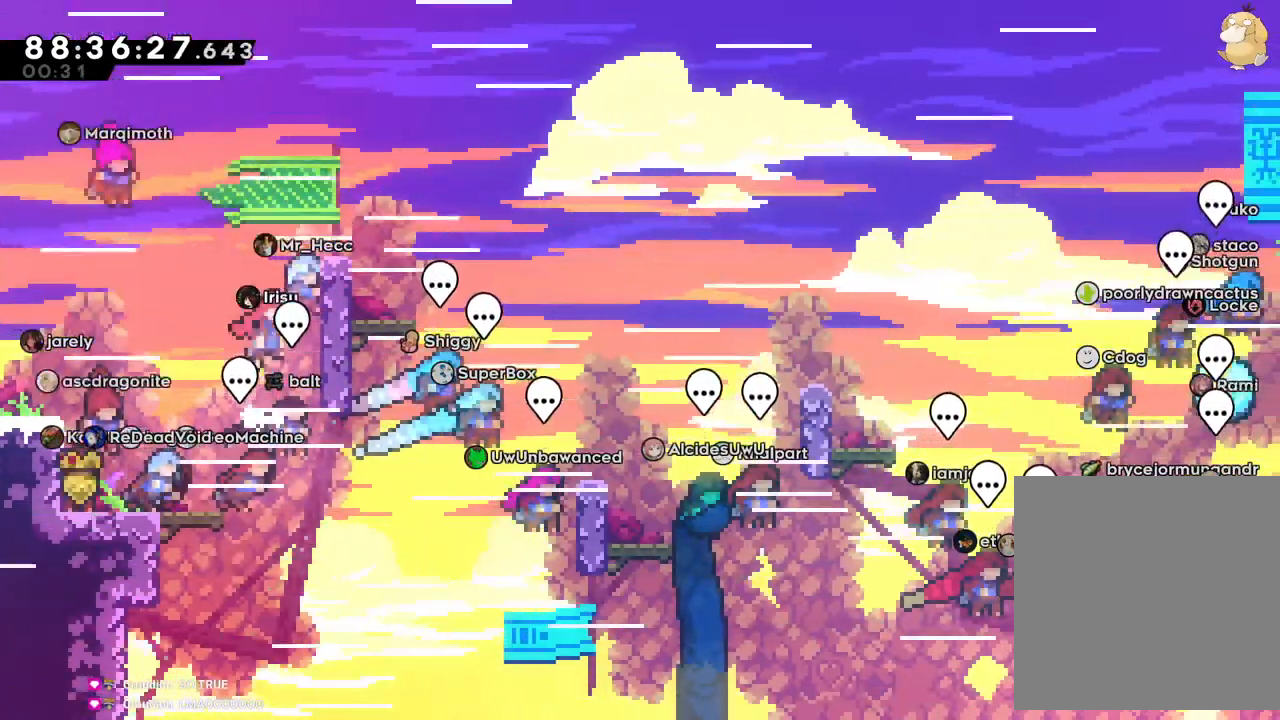
{"buttons": ["B", "DPAD_RIGHT"], "left_stick": "center", "right_stick": "center", "events": []}
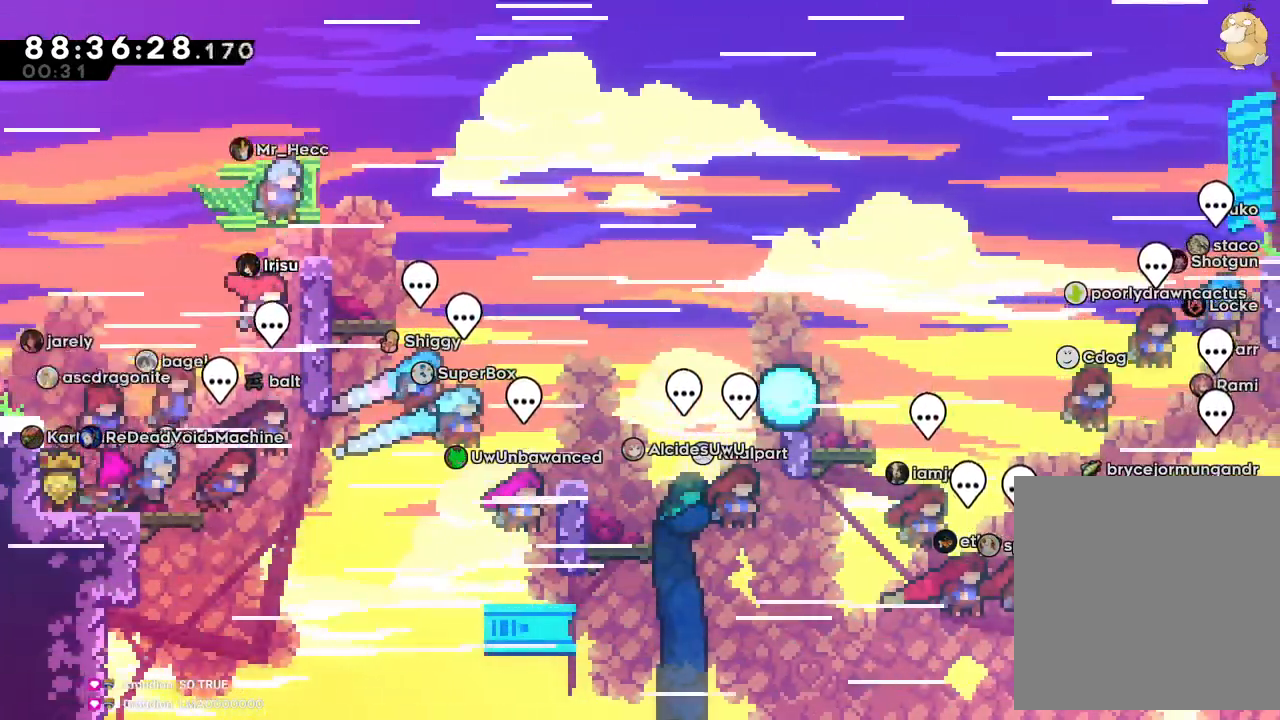
{"buttons": ["B"], "left_stick": "center", "right_stick": "center"}
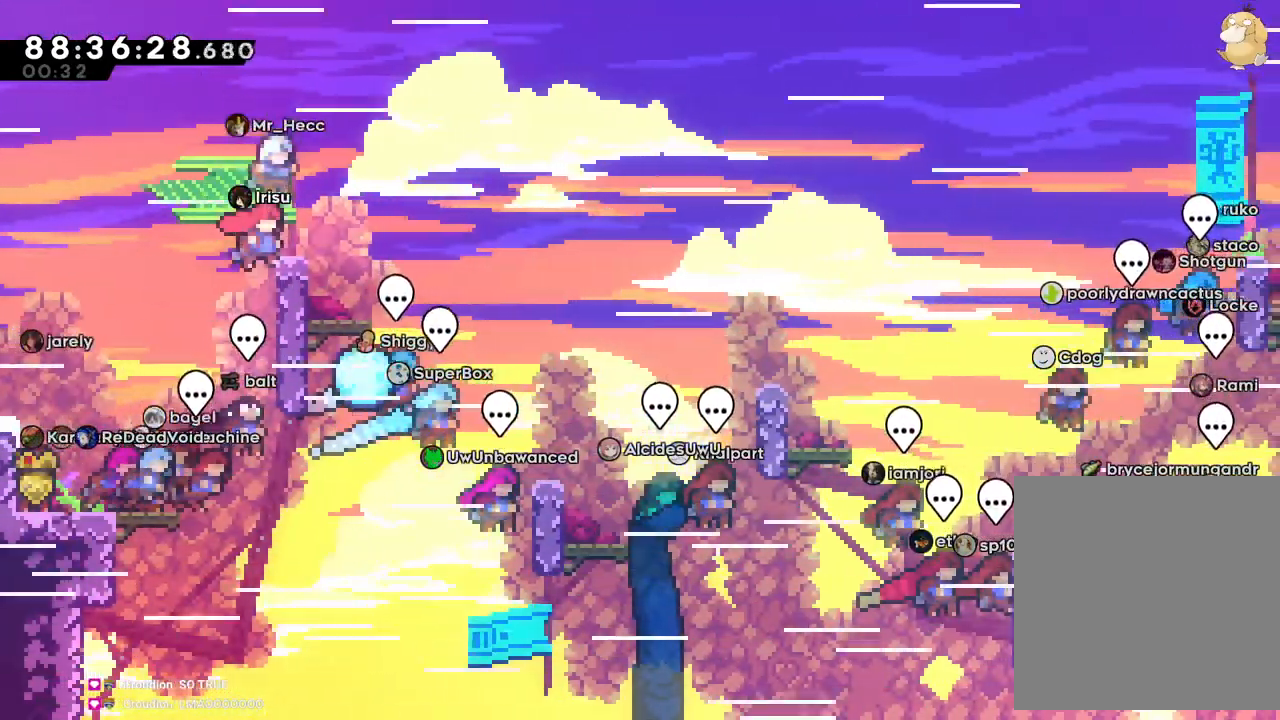
{"buttons": ["B", "L2", "DPAD_RIGHT"], "left_stick": "center", "right_stick": "center", "events": [[100, "DPAD_RIGHT", "down"], [400, "L2", "down"]]}
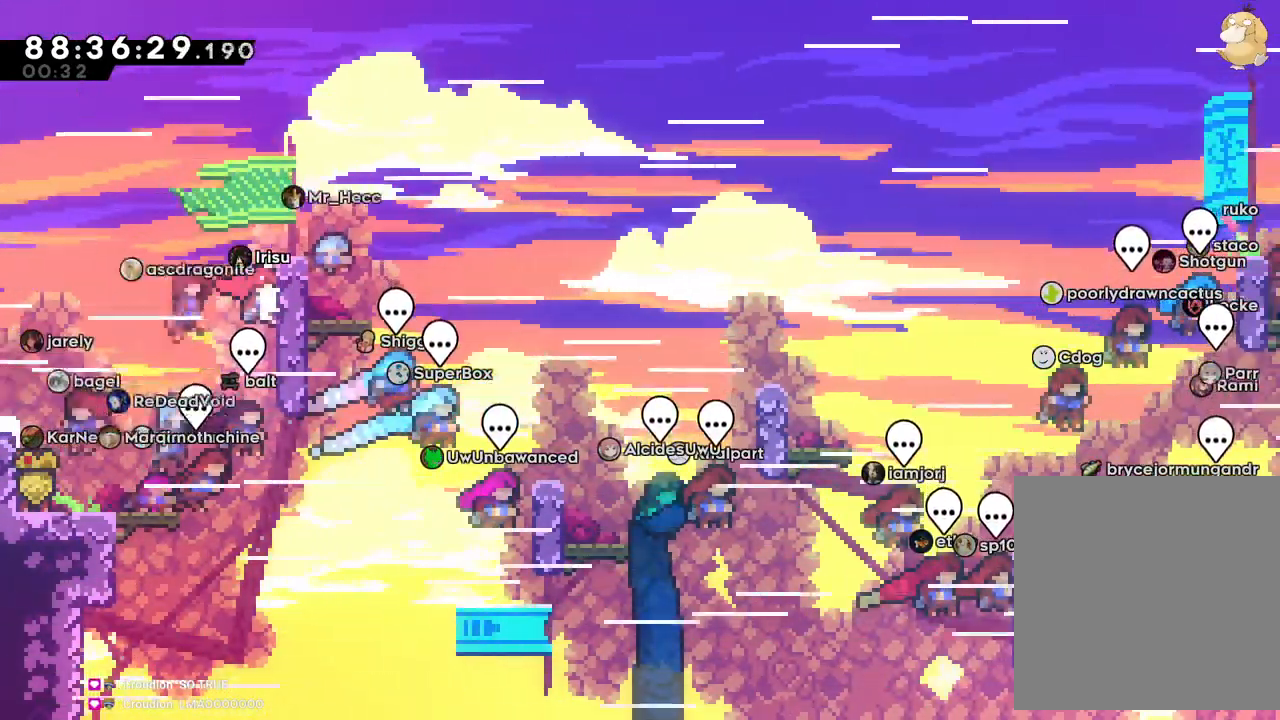
{"buttons": ["L2", "DPAD_UP", "DPAD_RIGHT"], "left_stick": "center", "right_stick": "center", "events": [[133, "DPAD_UP", "down"], [300, "B", "up"]]}